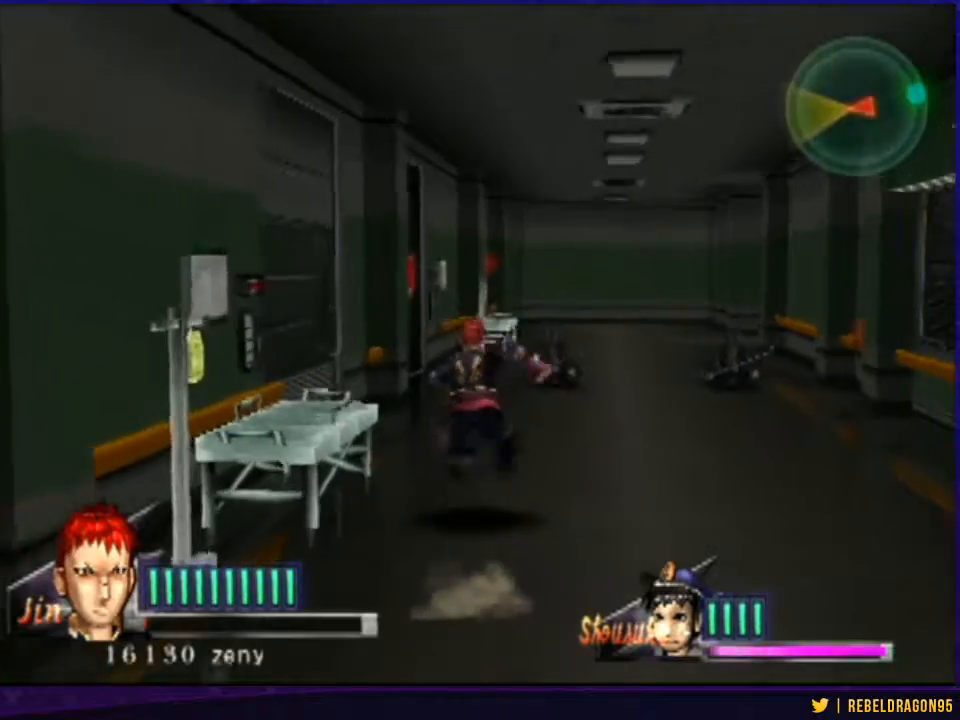
Gameplay with a controller (PlayStation layout); each line is a JSON object with the inputs held at the frame after it. "events" lists button and stick changes between this image and that frame as [ms after this image, input, new state], when the widget could be followed in between. Not read: L2 R2.
{"buttons": [], "left_stick": "up-left", "right_stick": "center", "events": [[33, "left_stick", "up-left"]]}
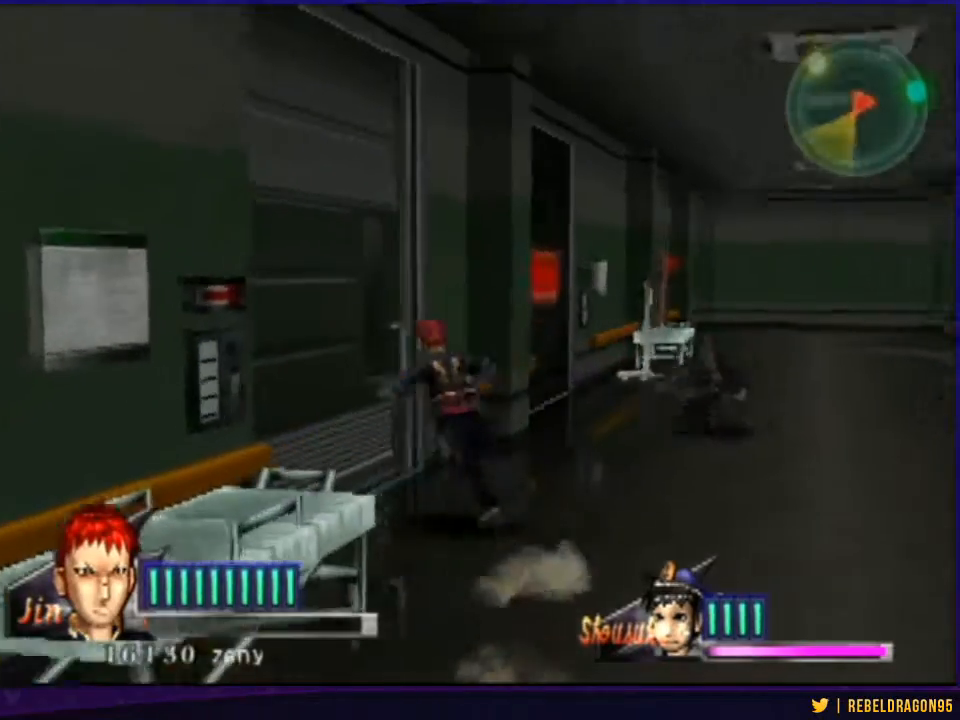
{"buttons": [], "left_stick": "up-left", "right_stick": "center", "events": []}
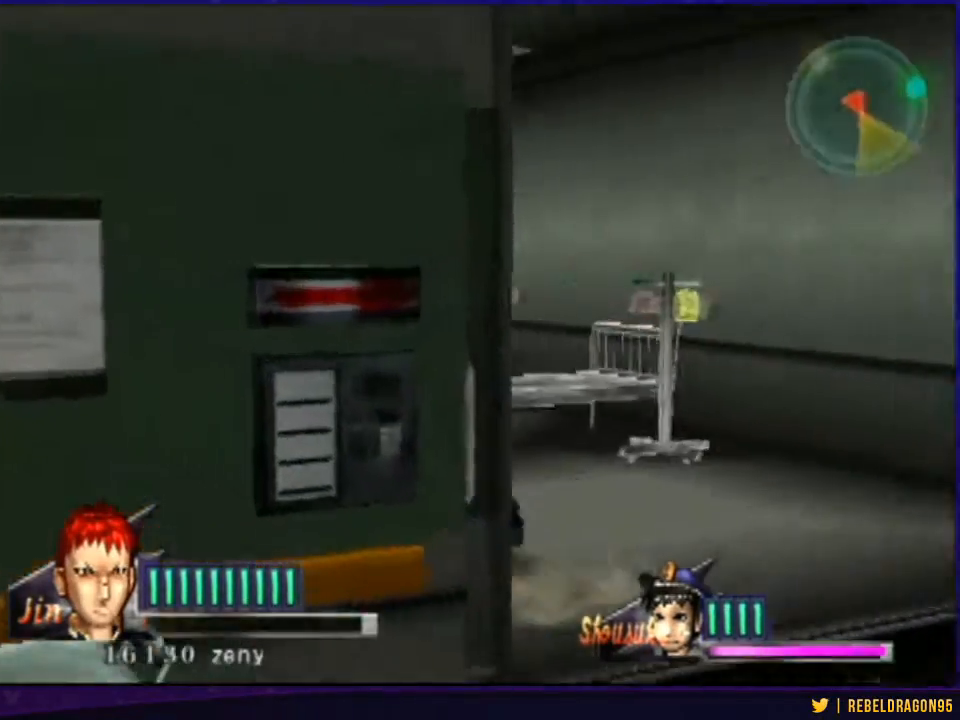
{"buttons": [], "left_stick": "up", "right_stick": "center", "events": [[167, "SQUARE", "down"], [200, "left_stick", "up"], [300, "SQUARE", "up"]]}
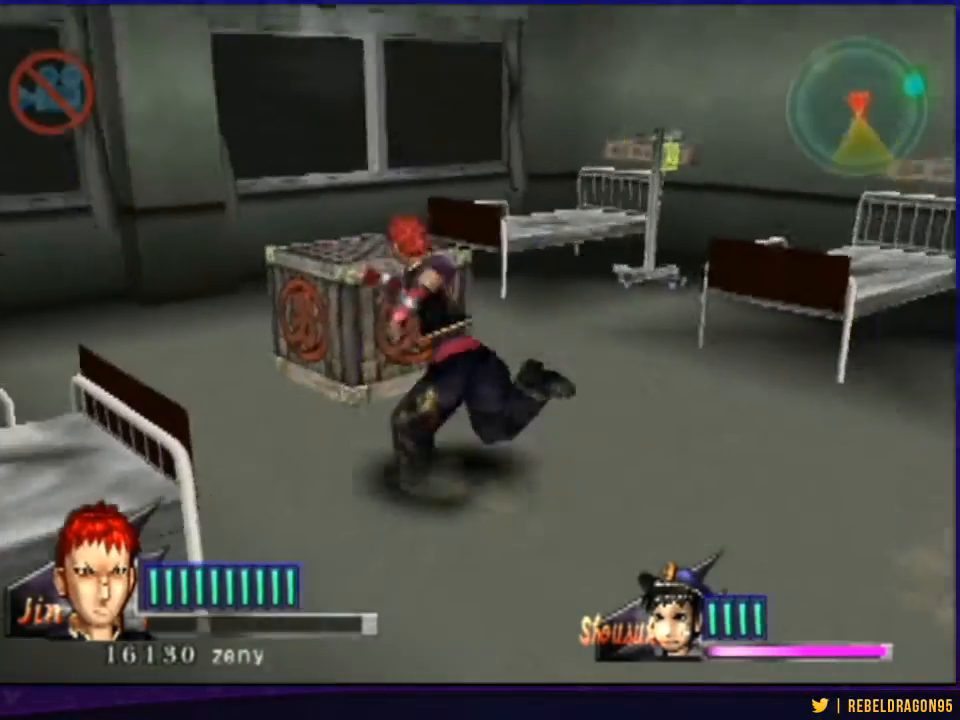
{"buttons": [], "left_stick": "up", "right_stick": "center", "events": []}
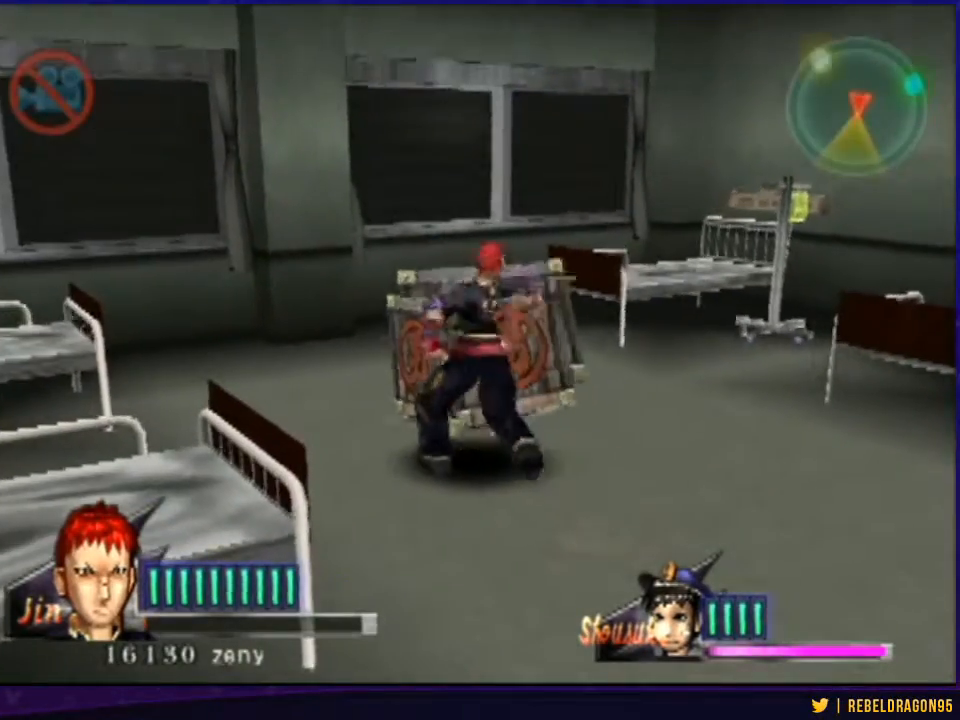
{"buttons": [], "left_stick": "down-right", "right_stick": "center", "events": [[100, "left_stick", "center"], [167, "CROSS", "down"], [267, "left_stick", "down-right"], [300, "CROSS", "up"]]}
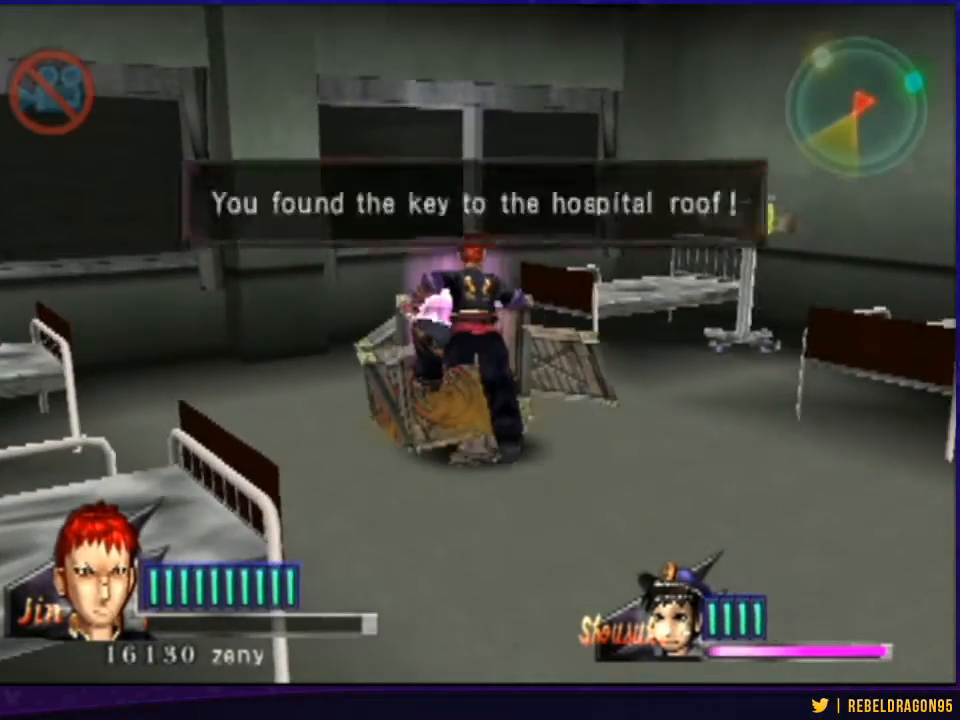
{"buttons": [], "left_stick": "up-right", "right_stick": "center", "events": [[133, "left_stick", "right"], [467, "left_stick", "up-right"]]}
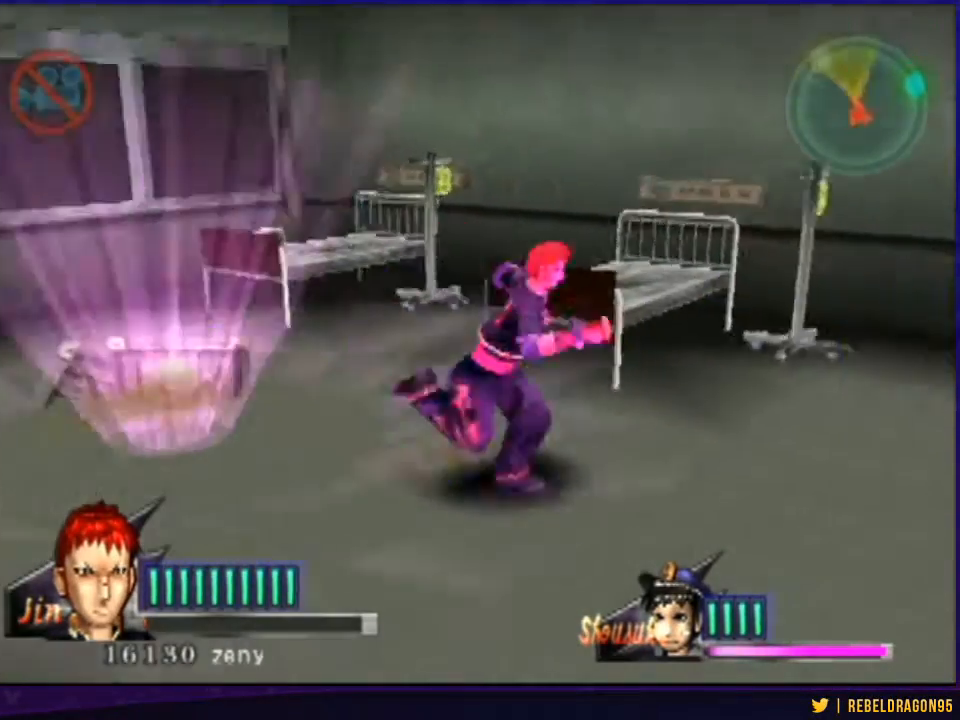
{"buttons": [], "left_stick": "up-left", "right_stick": "center", "events": [[333, "left_stick", "up"], [467, "left_stick", "up-left"]]}
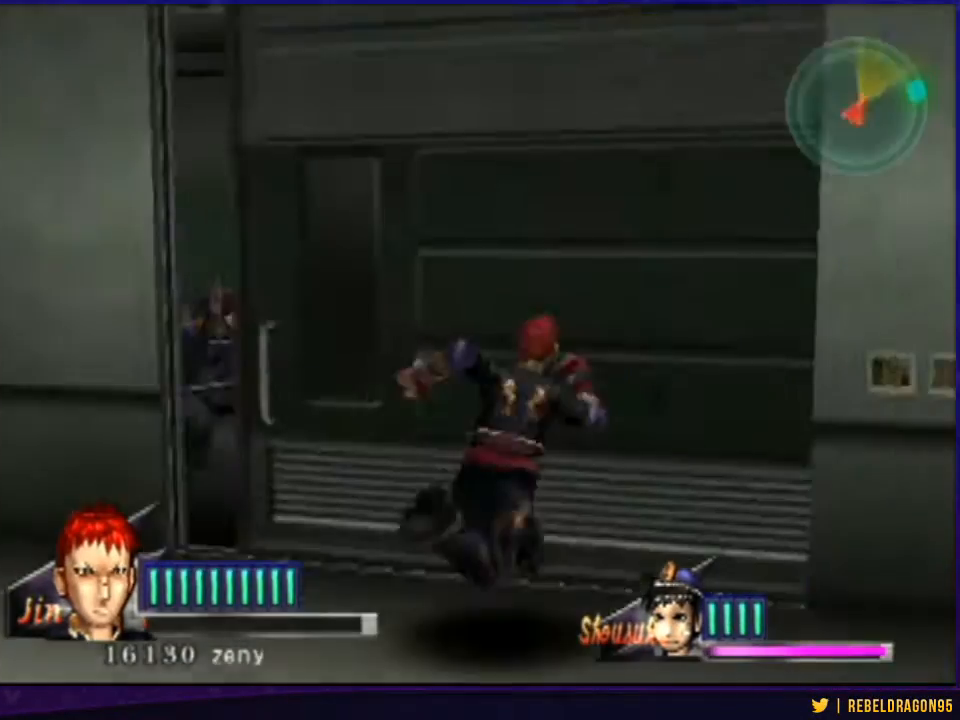
{"buttons": [], "left_stick": "up-left", "right_stick": "center", "events": []}
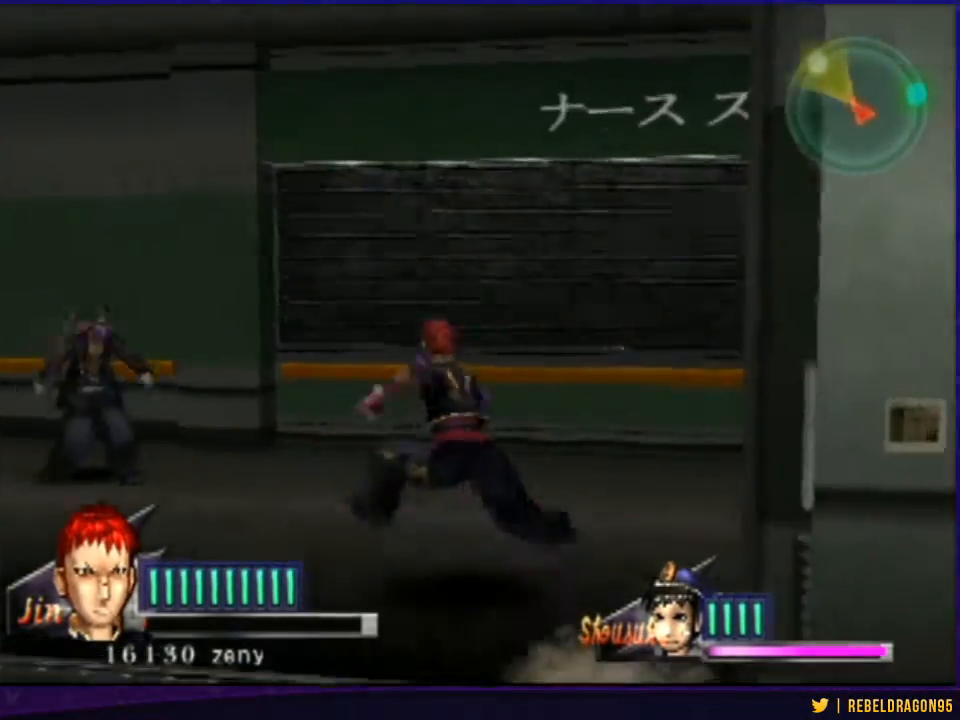
{"buttons": [], "left_stick": "up", "right_stick": "center", "events": [[367, "left_stick", "up"]]}
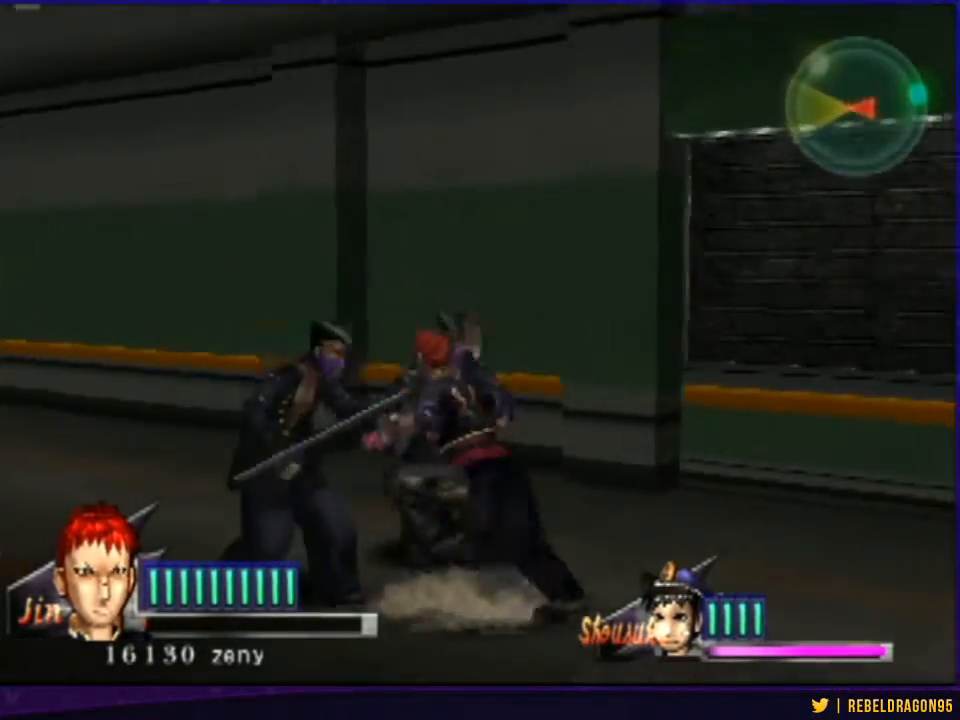
{"buttons": [], "left_stick": "up", "right_stick": "center", "events": [[133, "left_stick", "up-left"], [500, "left_stick", "up"]]}
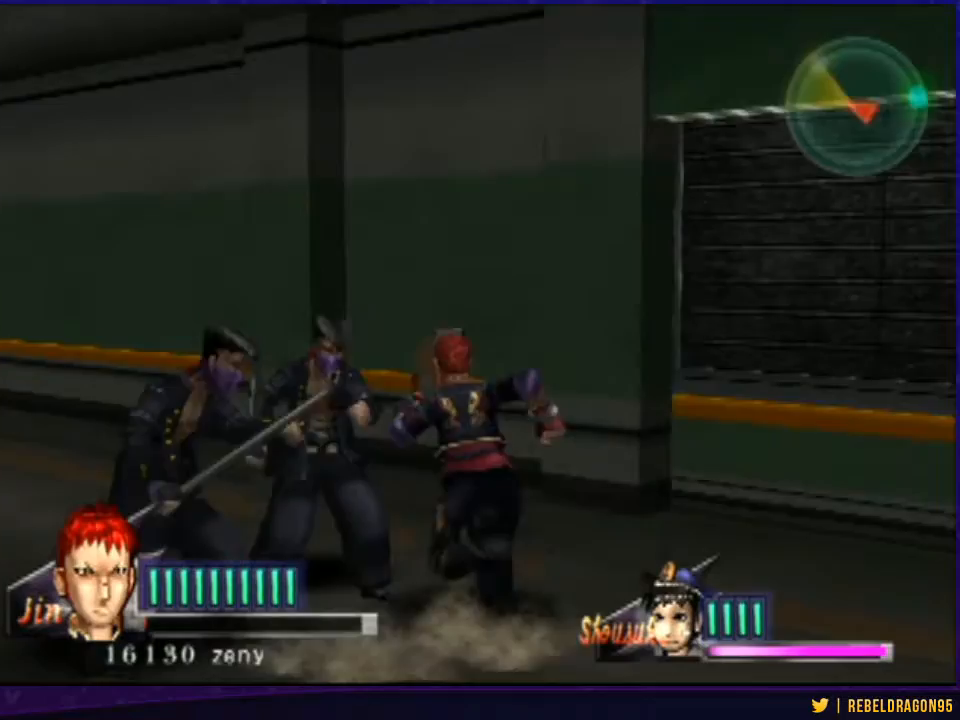
{"buttons": [], "left_stick": "up", "right_stick": "center", "events": []}
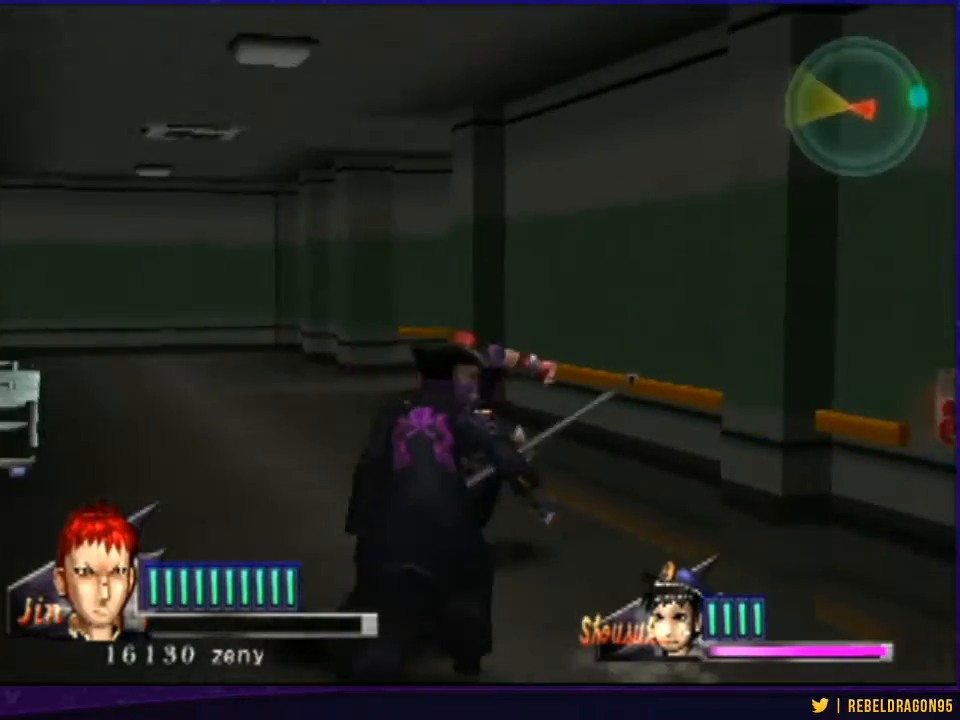
{"buttons": [], "left_stick": "up", "right_stick": "center", "events": []}
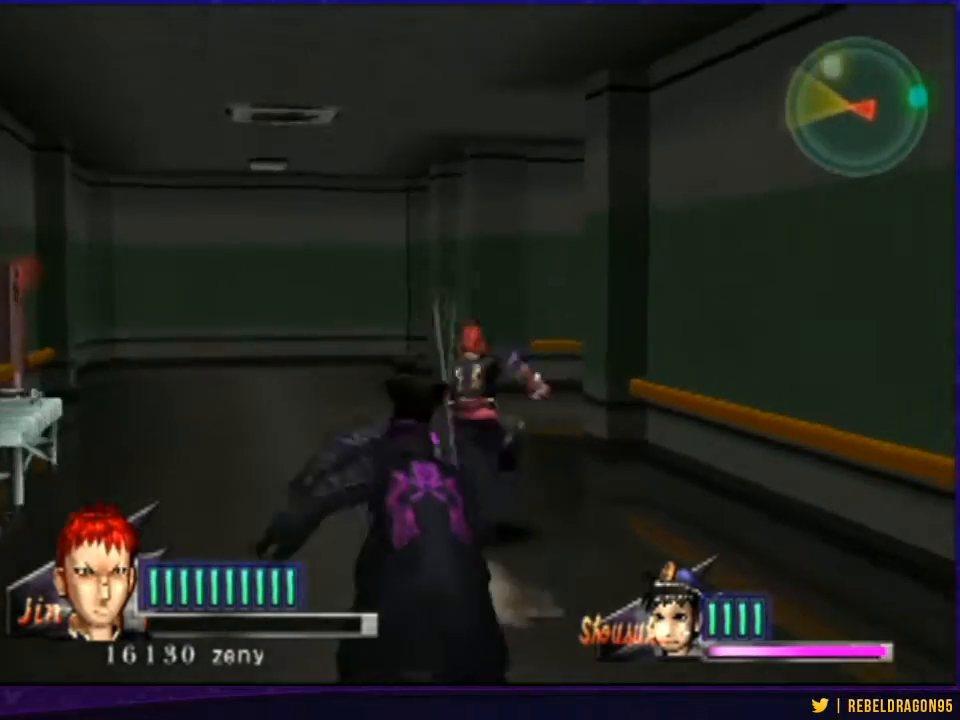
{"buttons": [], "left_stick": "up", "right_stick": "center", "events": []}
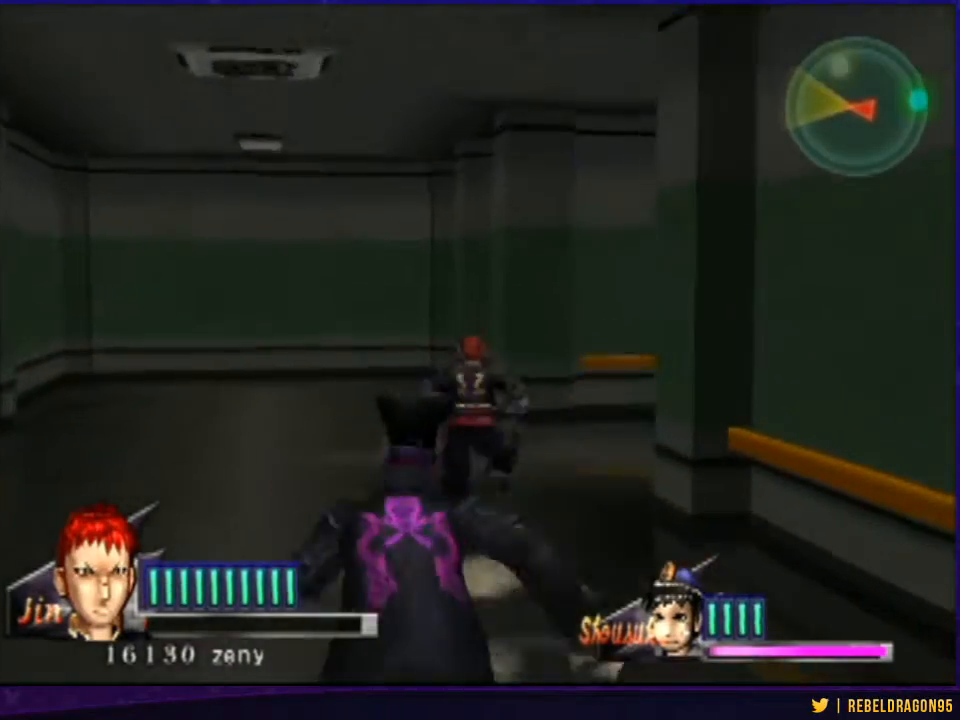
{"buttons": [], "left_stick": "up-right", "right_stick": "center", "events": [[33, "left_stick", "up-right"]]}
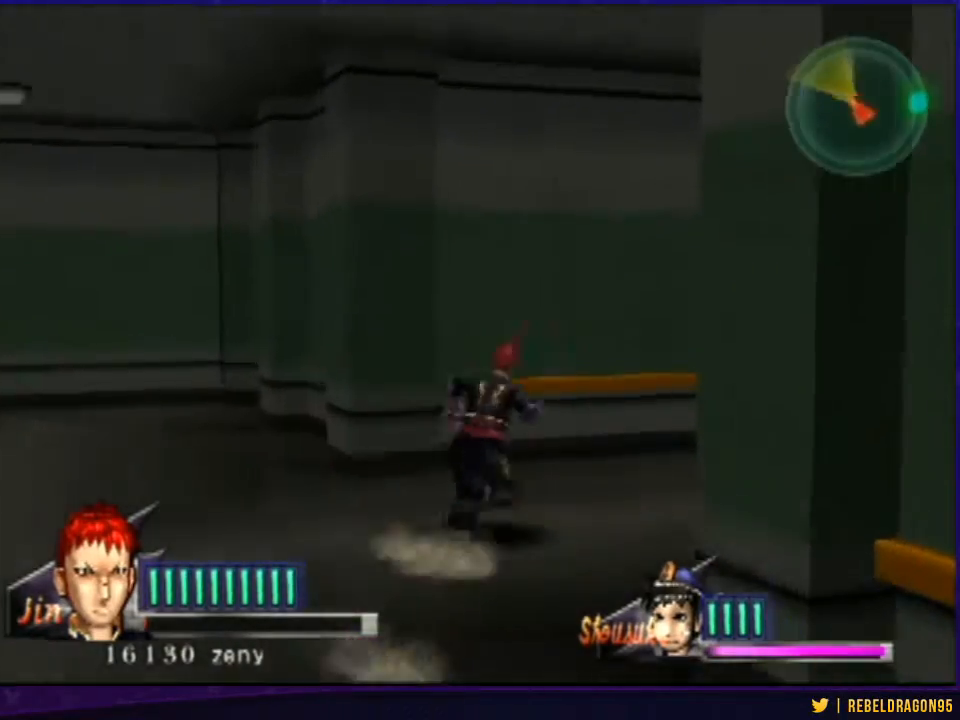
{"buttons": [], "left_stick": "up-right", "right_stick": "center", "events": []}
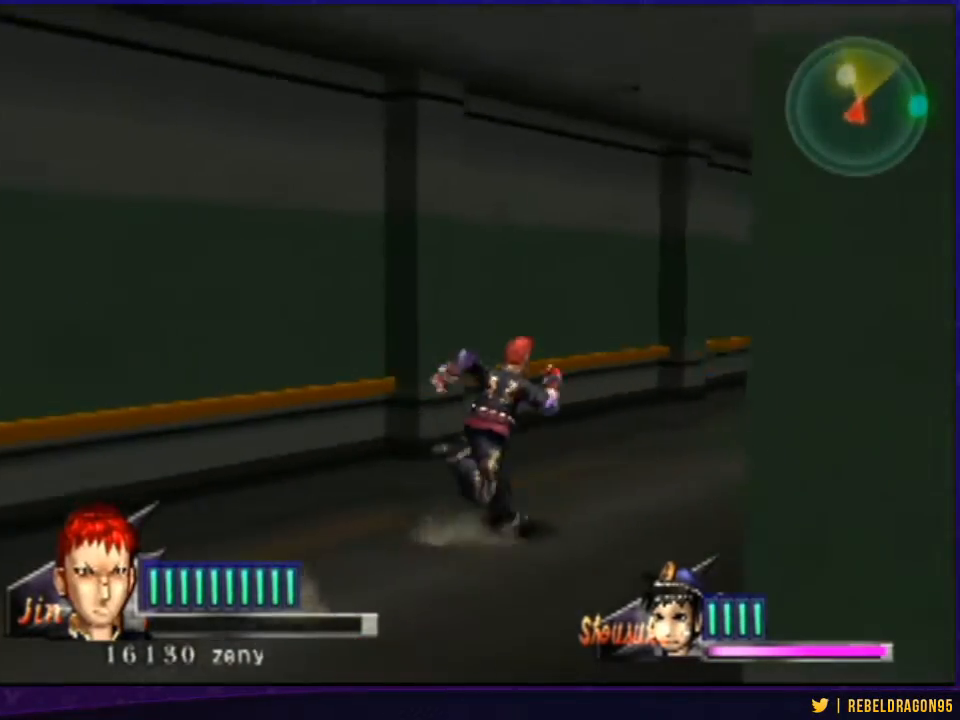
{"buttons": [], "left_stick": "up", "right_stick": "center", "events": [[67, "left_stick", "up"]]}
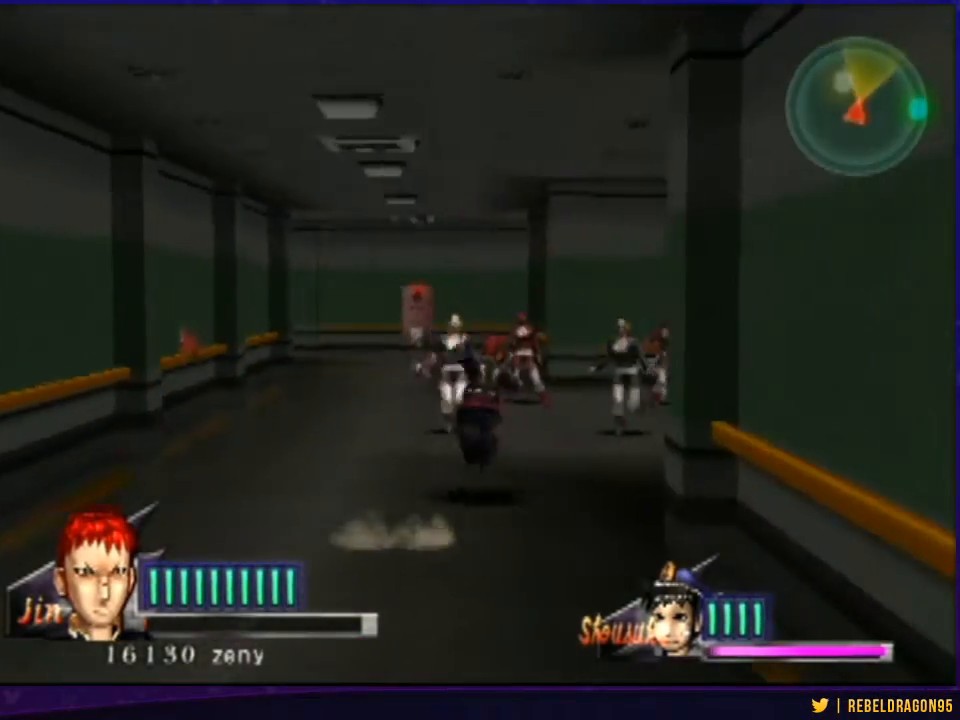
{"buttons": [], "left_stick": "up", "right_stick": "center", "events": []}
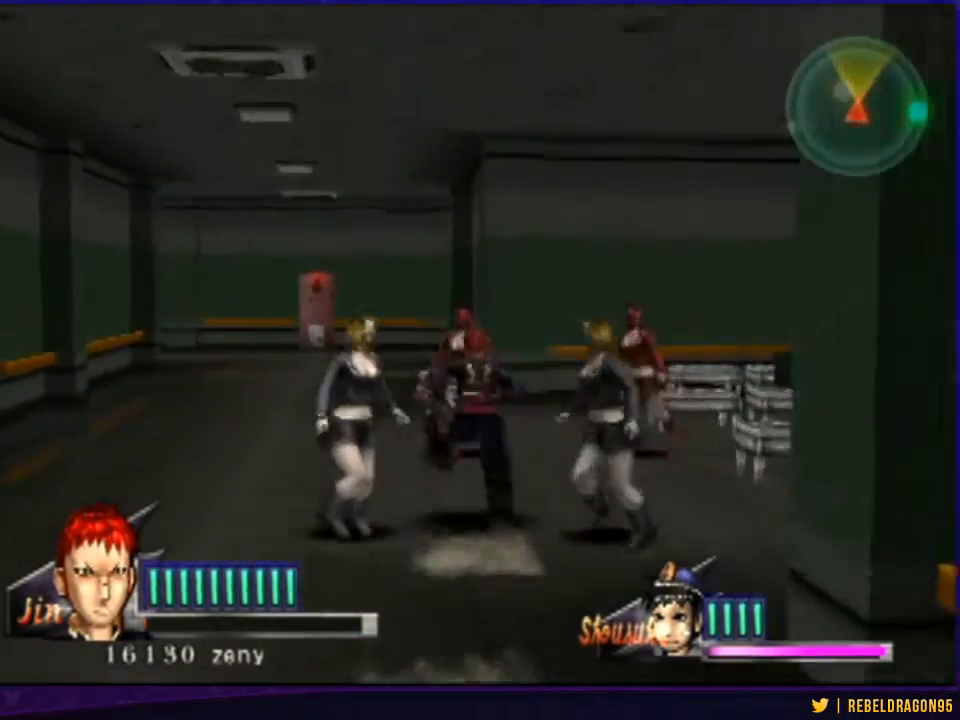
{"buttons": [], "left_stick": "up-right", "right_stick": "center", "events": [[400, "left_stick", "up-right"]]}
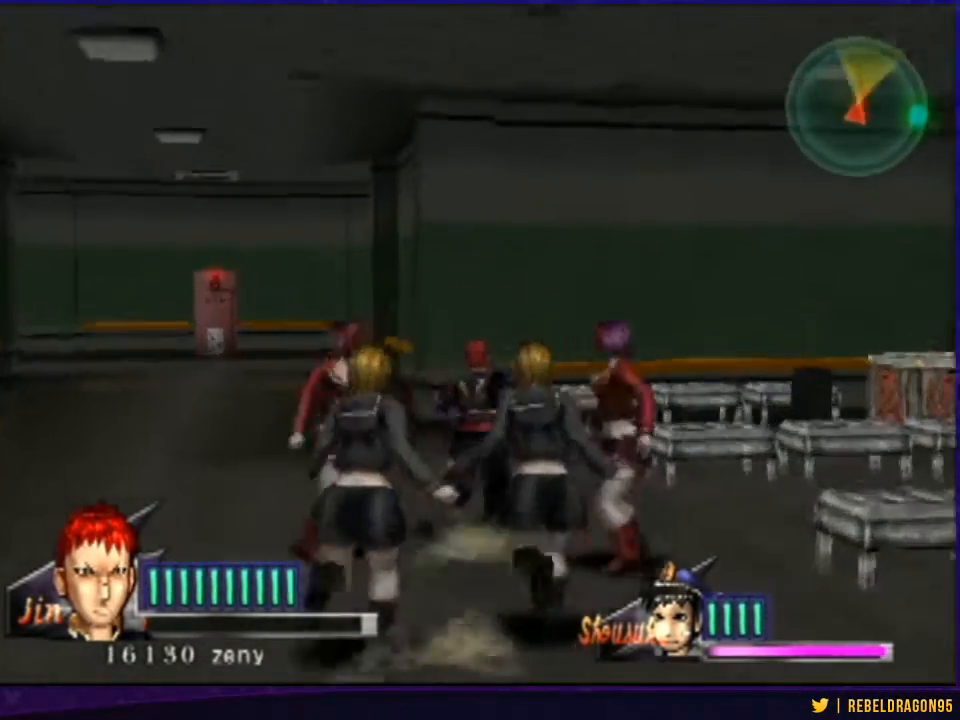
{"buttons": [], "left_stick": "up", "right_stick": "center", "events": [[367, "left_stick", "up"]]}
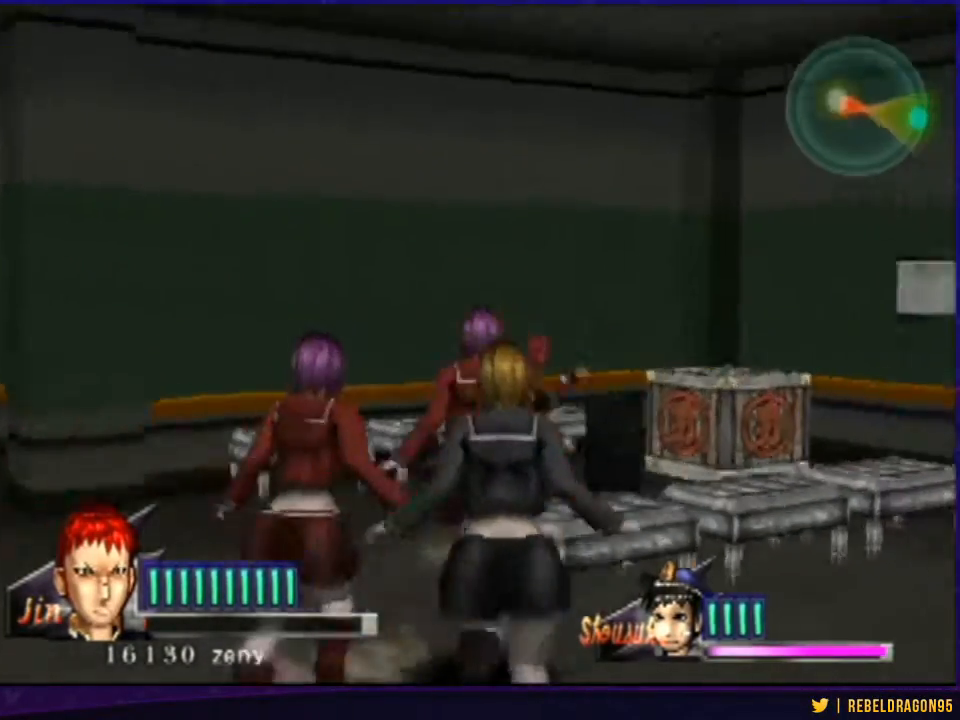
{"buttons": [], "left_stick": "up", "right_stick": "center", "events": [[33, "SQUARE", "down"], [200, "SQUARE", "up"]]}
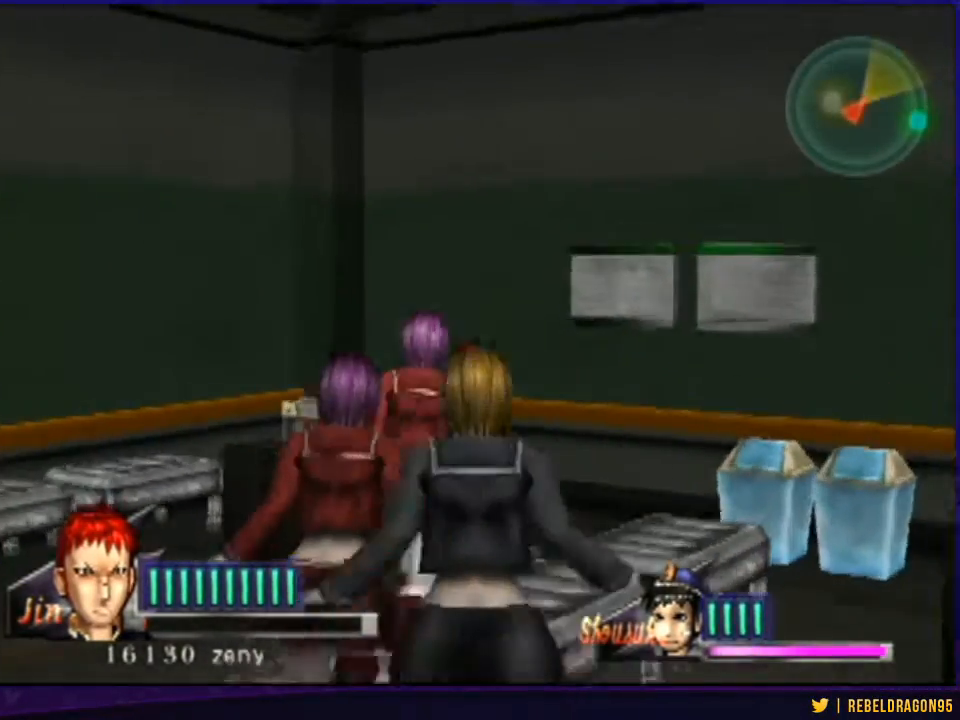
{"buttons": [], "left_stick": "down-left", "right_stick": "center", "events": [[433, "left_stick", "left"], [500, "left_stick", "down-left"]]}
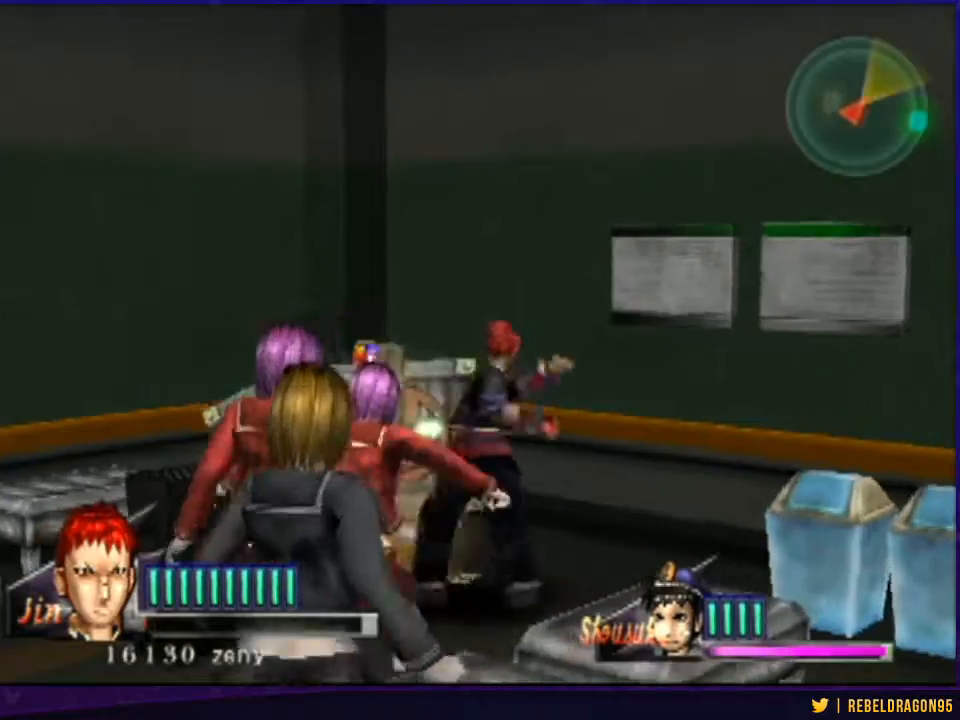
{"buttons": [], "left_stick": "left", "right_stick": "center", "events": [[200, "left_stick", "left"]]}
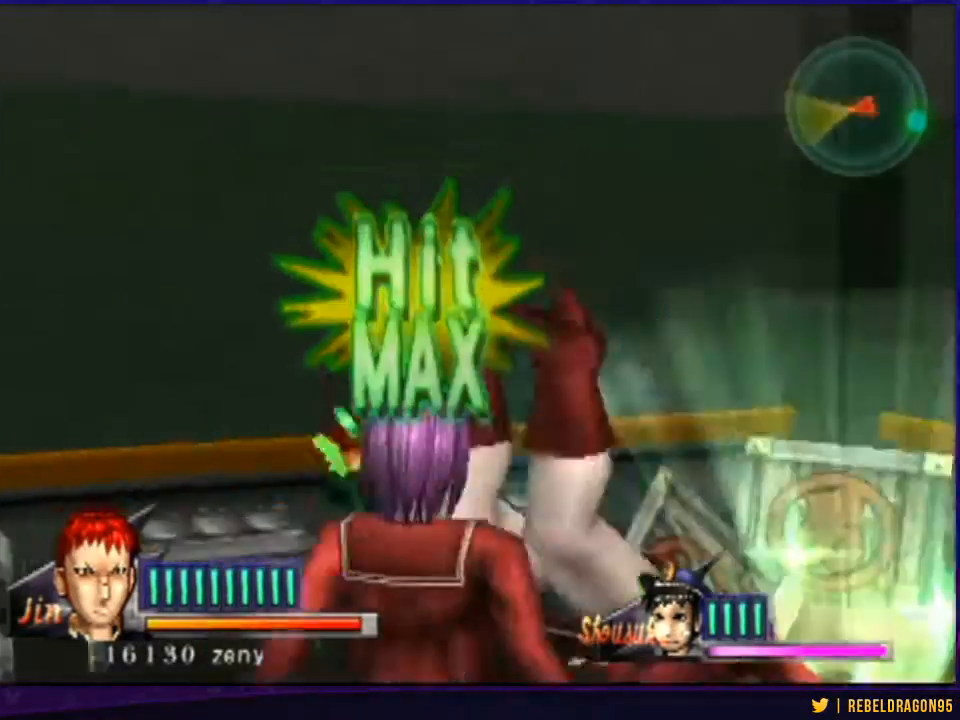
{"buttons": [], "left_stick": "up", "right_stick": "center", "events": [[33, "left_stick", "up-left"], [267, "left_stick", "up"]]}
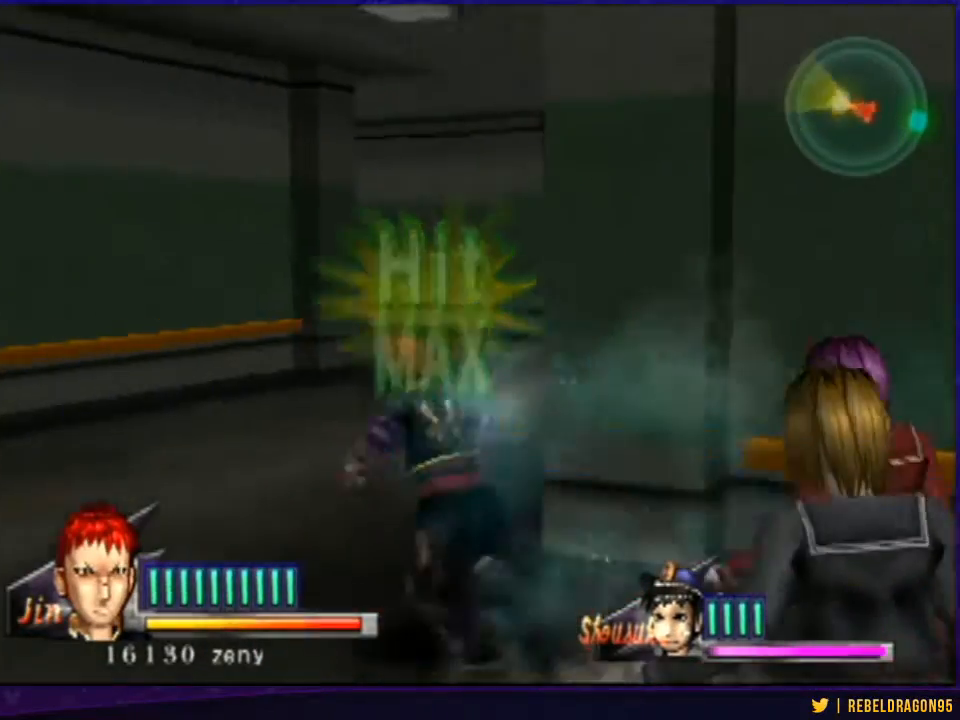
{"buttons": [], "left_stick": "up", "right_stick": "center", "events": []}
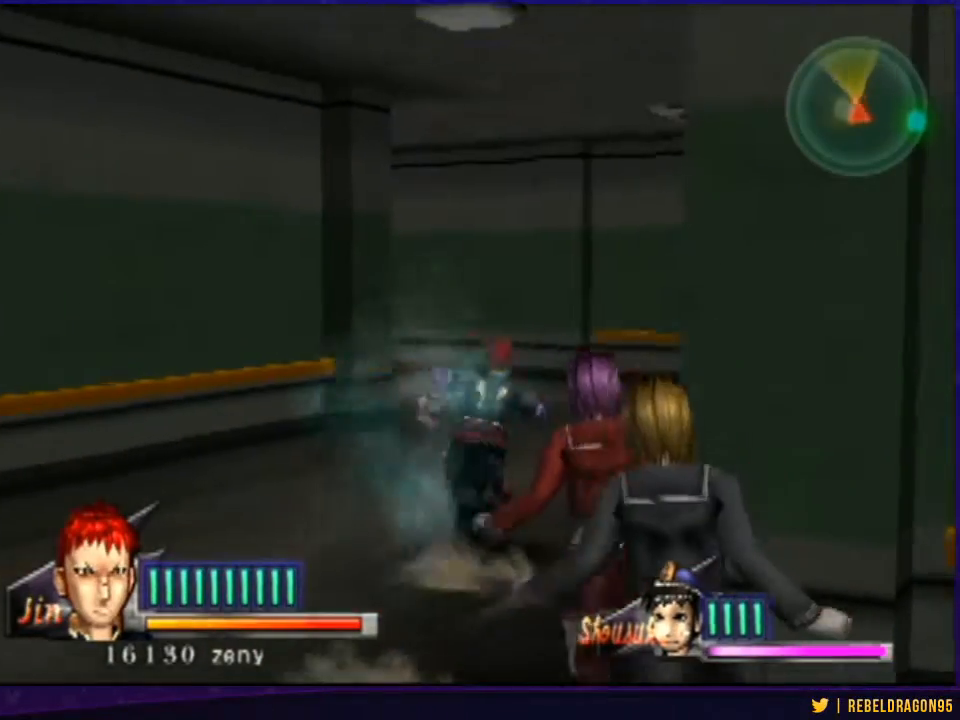
{"buttons": [], "left_stick": "up", "right_stick": "center", "events": []}
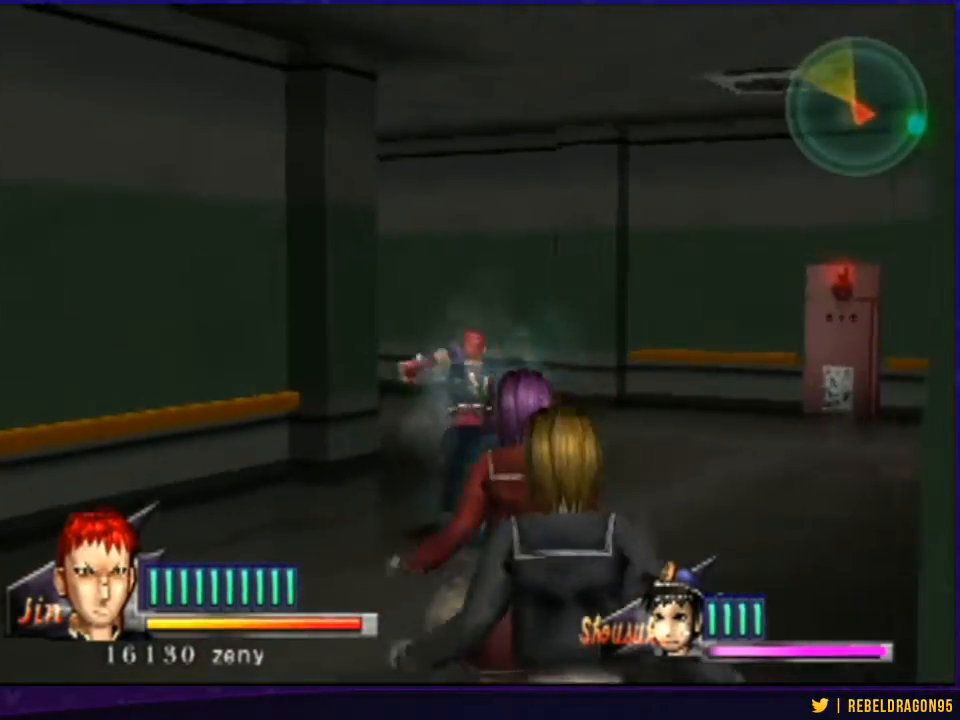
{"buttons": [], "left_stick": "left", "right_stick": "center", "events": [[300, "left_stick", "left"]]}
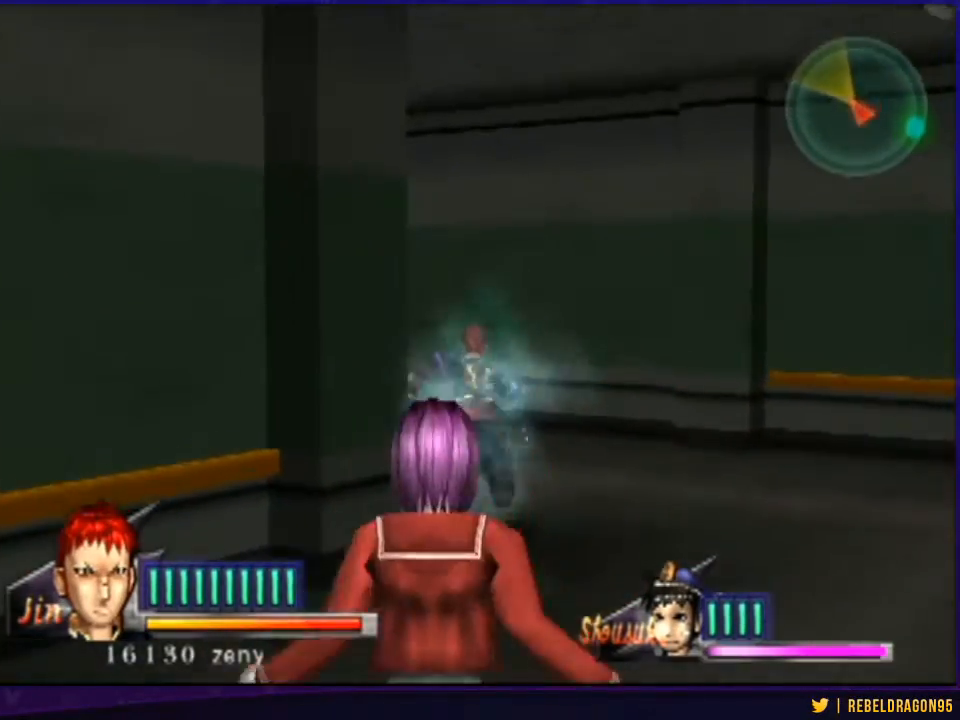
{"buttons": [], "left_stick": "up", "right_stick": "center", "events": [[67, "CROSS", "down"], [233, "CROSS", "up"], [233, "left_stick", "up"]]}
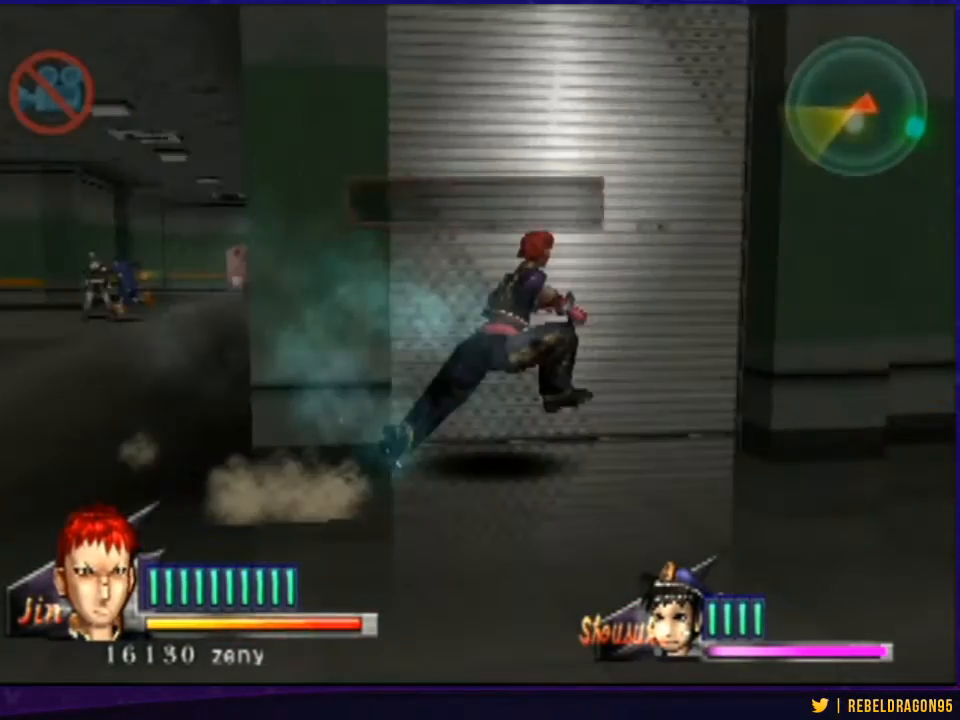
{"buttons": [], "left_stick": "up", "right_stick": "center", "events": []}
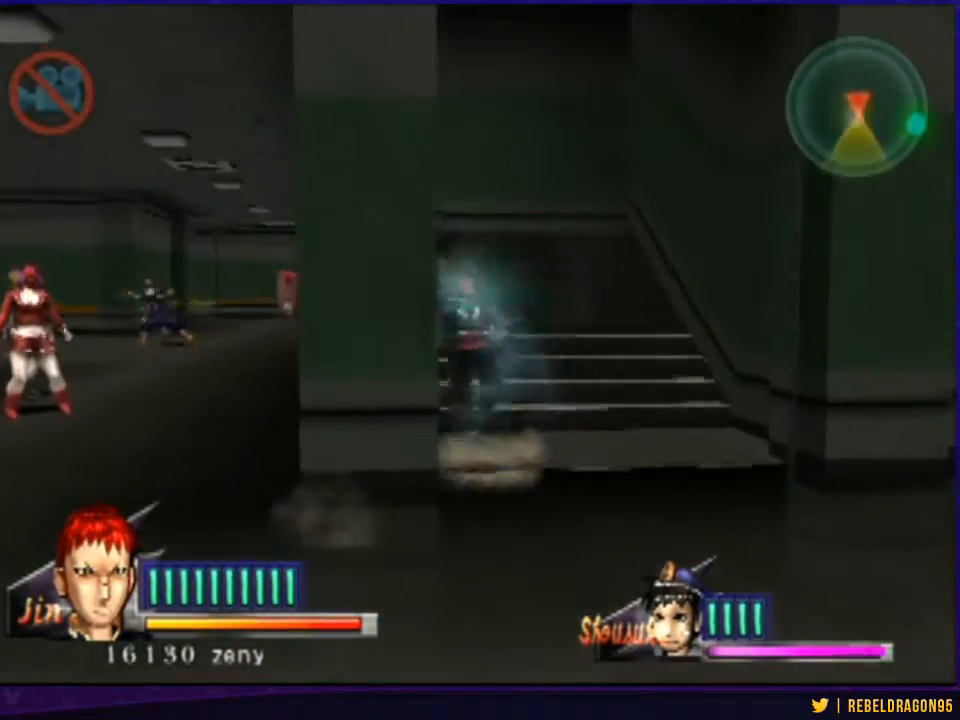
{"buttons": [], "left_stick": "center", "right_stick": "center", "events": [[167, "CROSS", "down"], [333, "CROSS", "up"], [333, "left_stick", "center"]]}